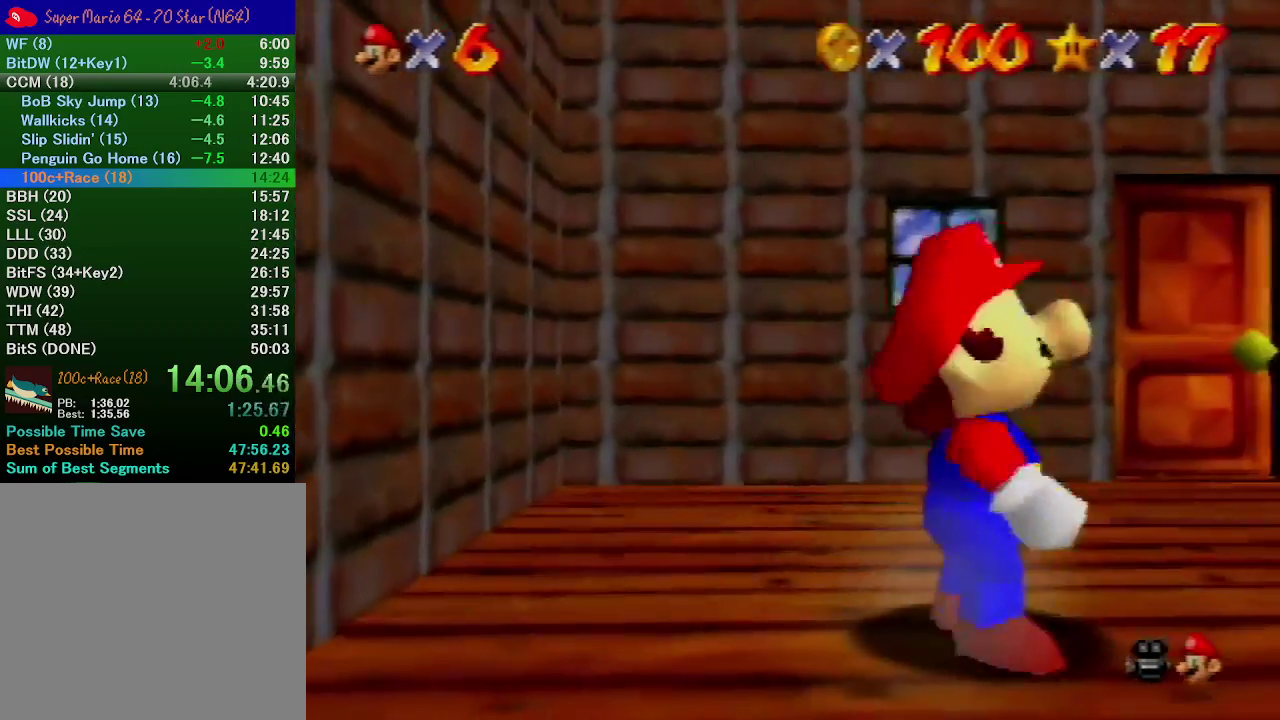
Gameplay with a controller (Nintendo layout); each line is a JSON object with the inputs held at the frame after it. "events" lists button and stick changes between this image and that frame as [ms after this image, input, new state], when the widget could be followed in between. Not read: L3 R3.
{"buttons": [], "left_stick": "up", "events": [[500, "left_stick", "up"]]}
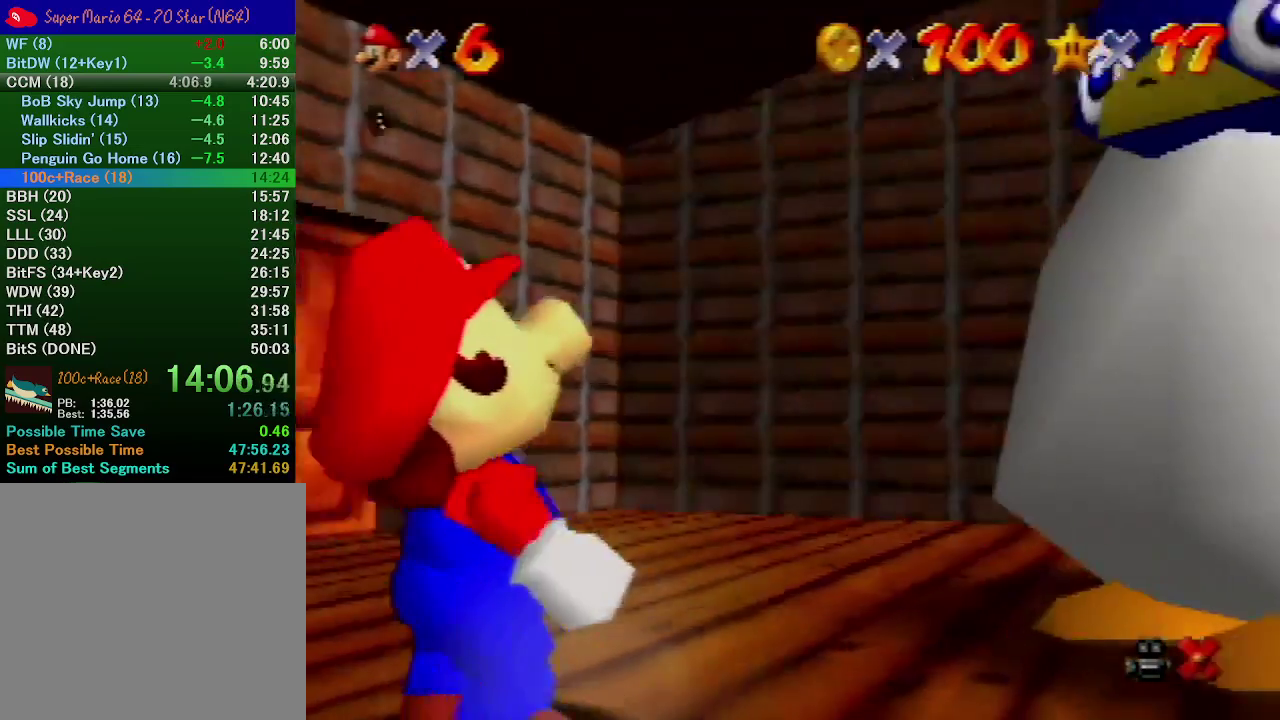
{"buttons": [], "left_stick": "up", "events": [[300, "B", "down"], [367, "A", "down"], [400, "B", "up"], [433, "A", "up"]]}
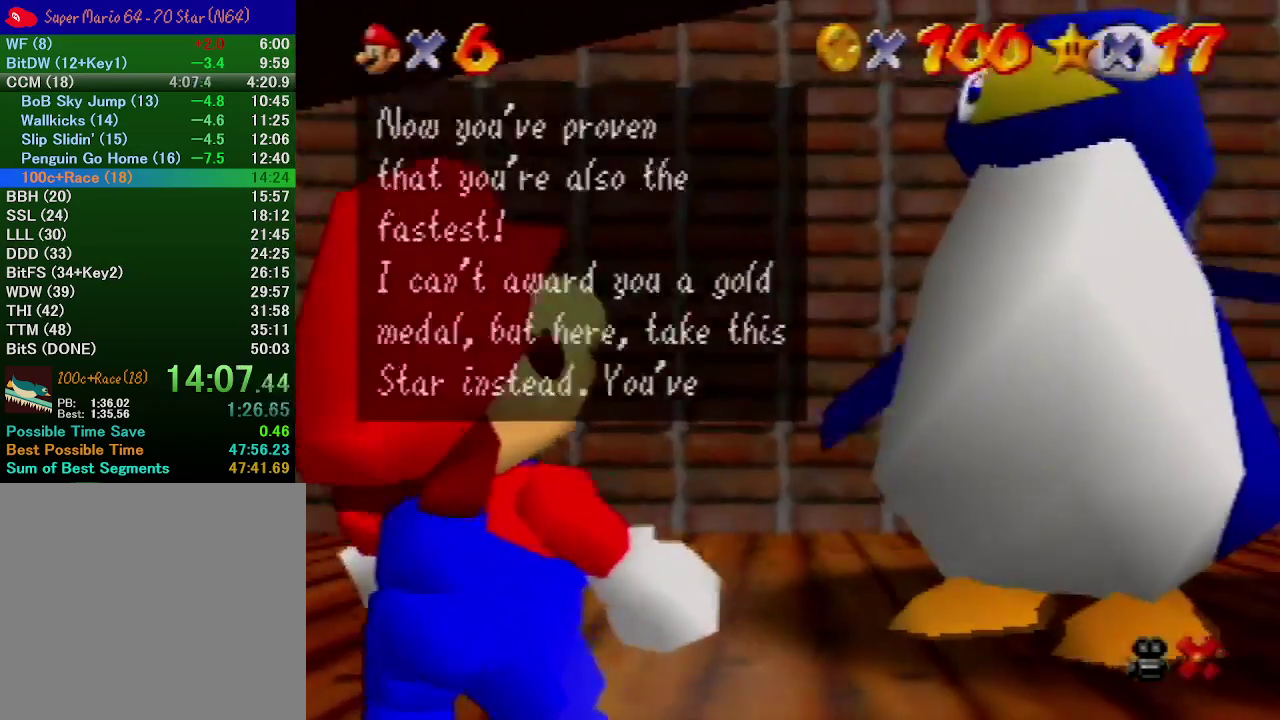
{"buttons": [], "left_stick": "up", "events": [[100, "A", "down"], [233, "A", "up"]]}
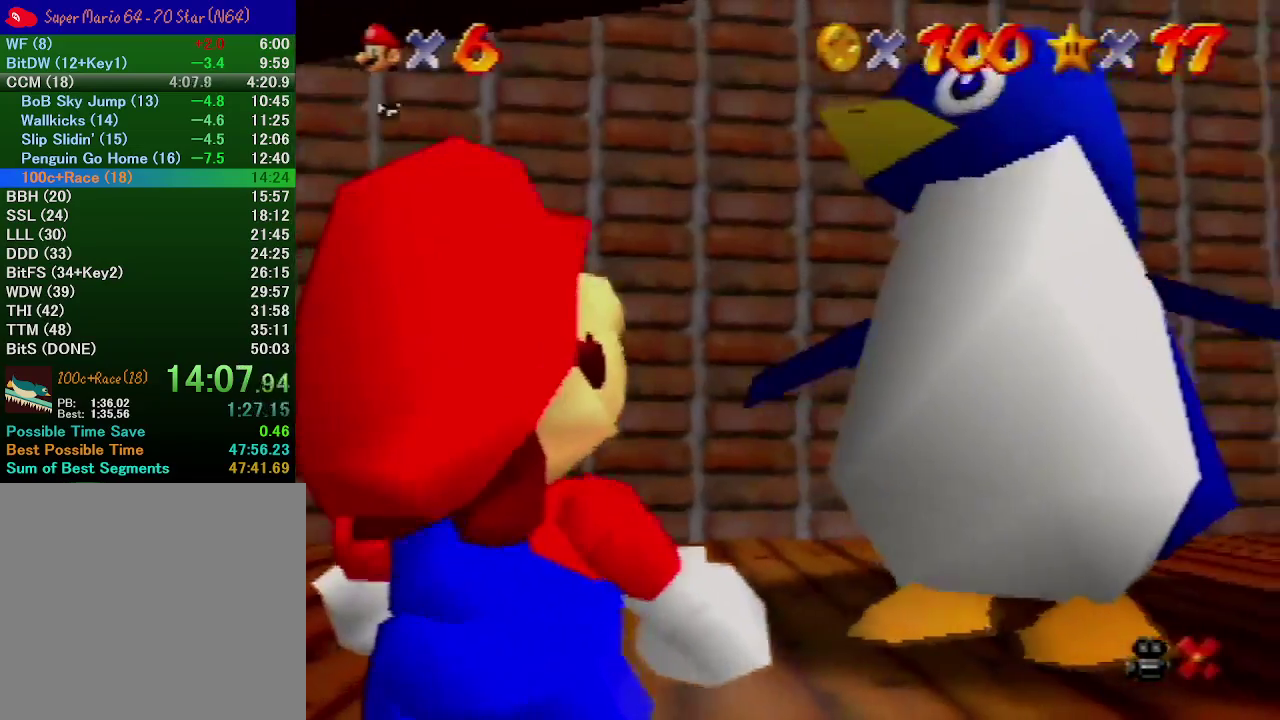
{"buttons": [], "left_stick": "up", "events": []}
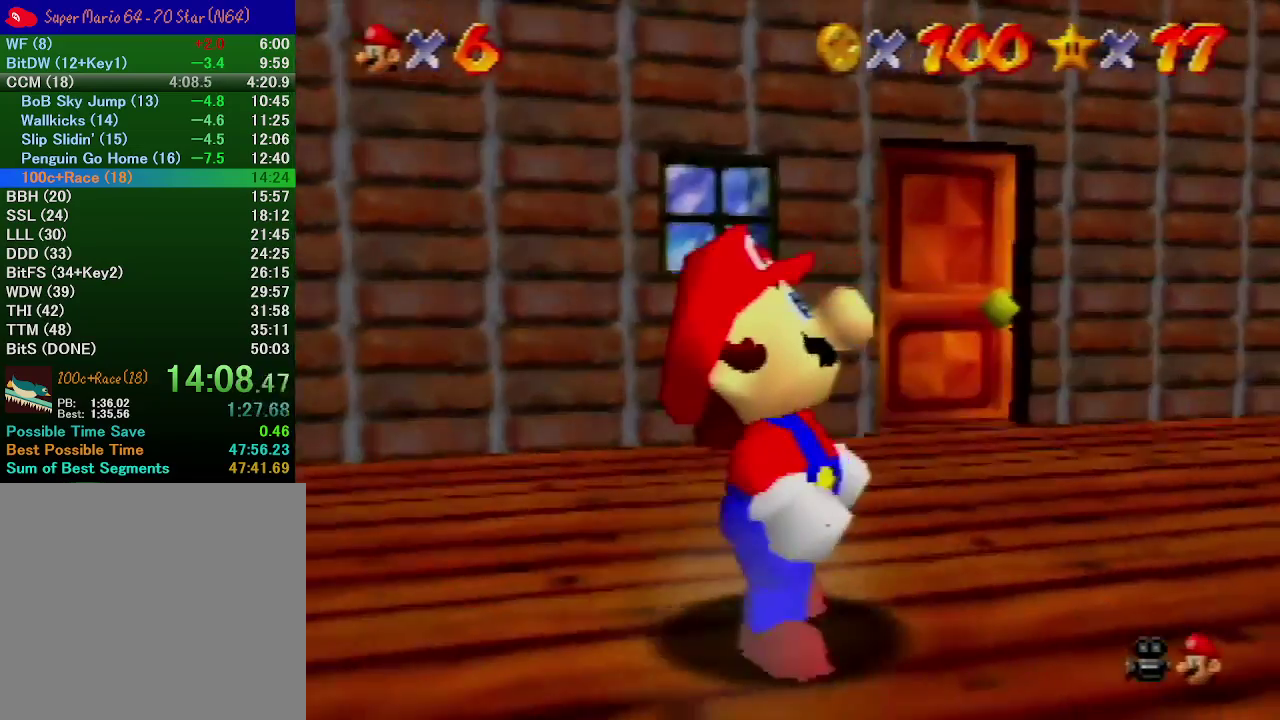
{"buttons": [], "left_stick": "up", "events": []}
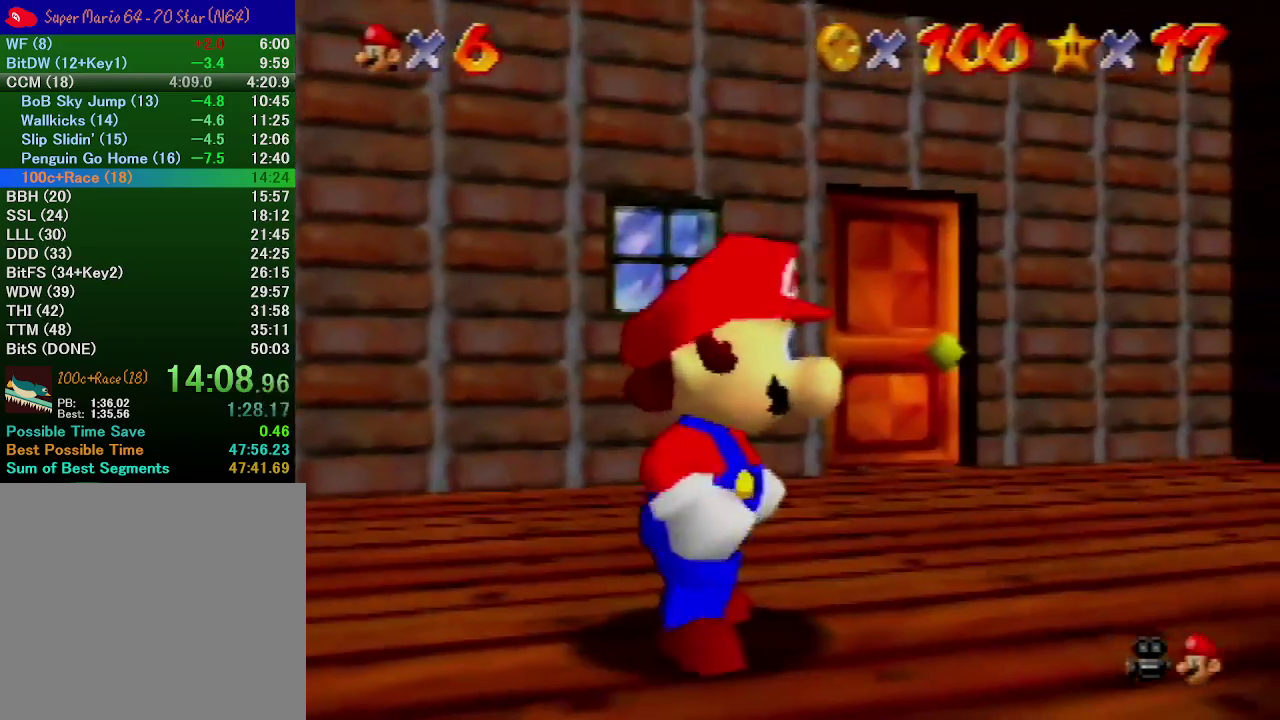
{"buttons": [], "left_stick": "up", "events": []}
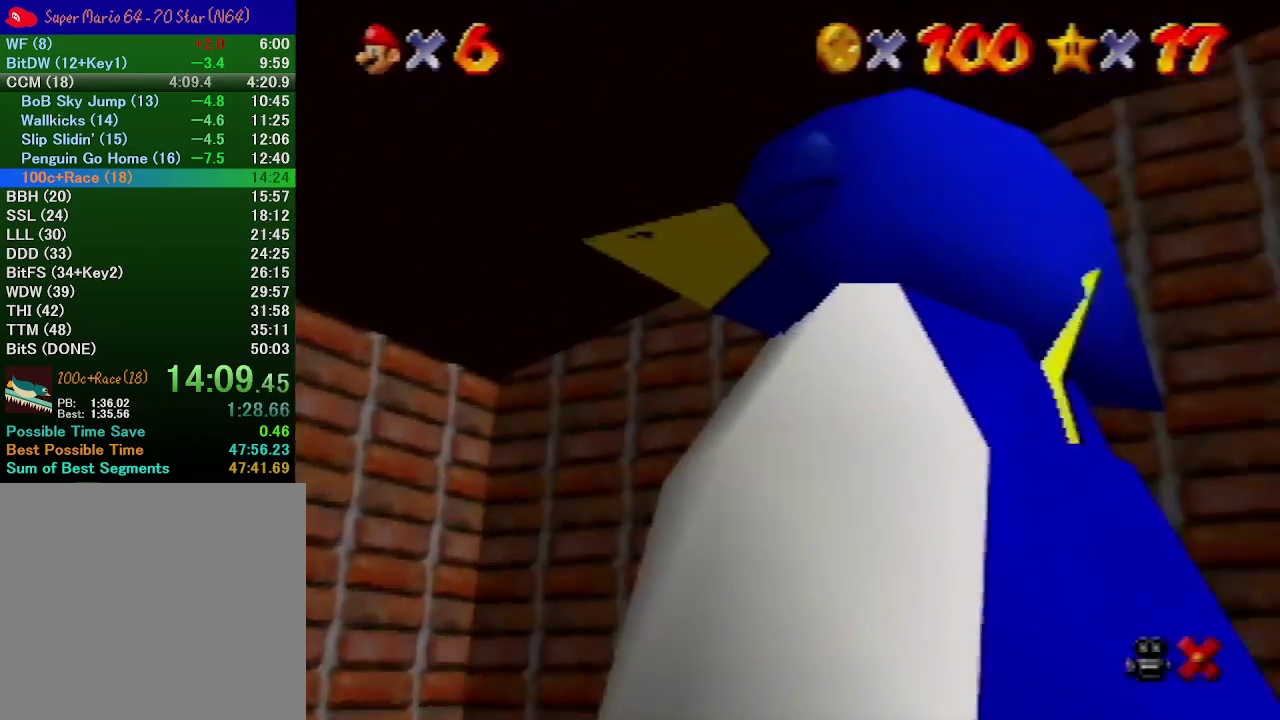
{"buttons": [], "left_stick": "up", "events": []}
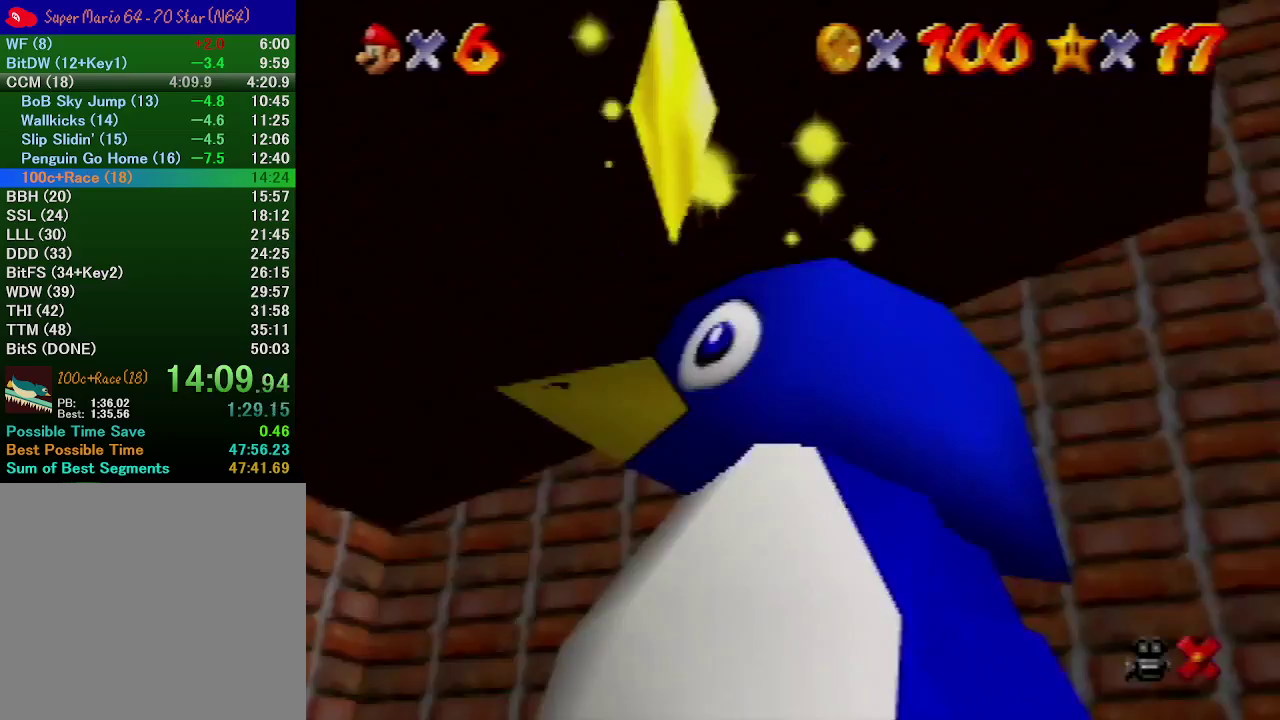
{"buttons": [], "left_stick": "up", "events": []}
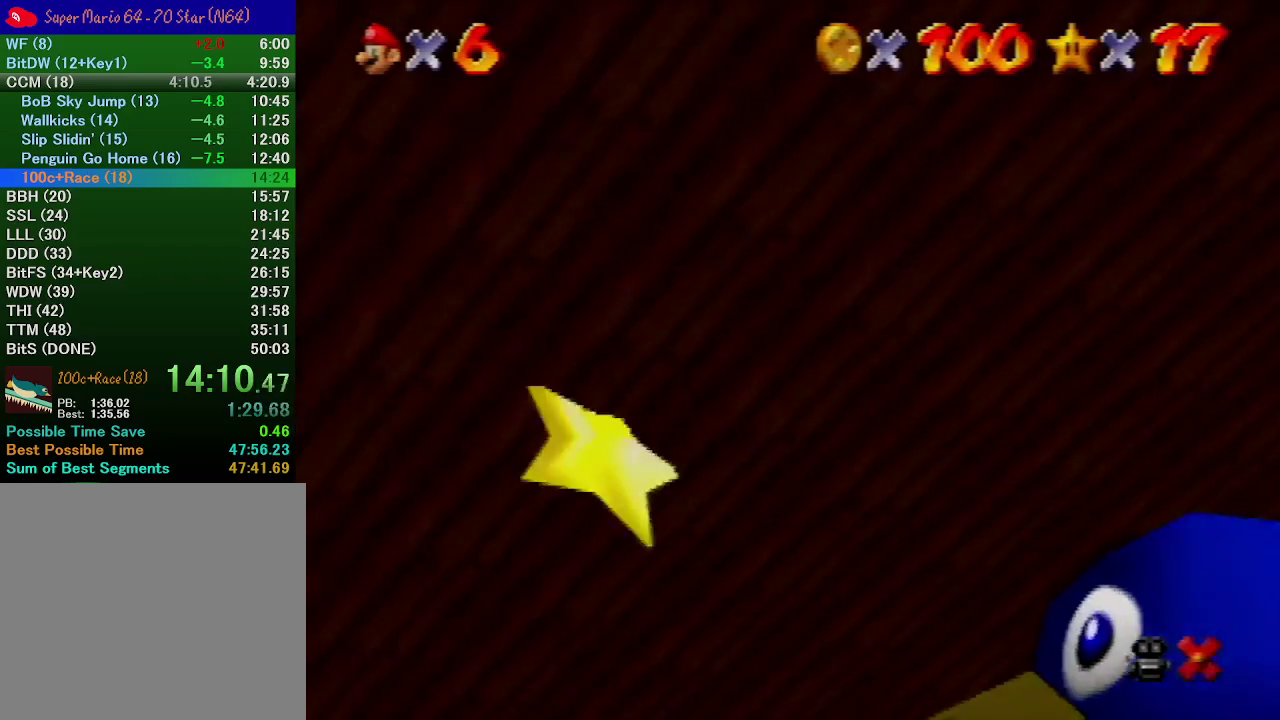
{"buttons": [], "left_stick": "up", "events": []}
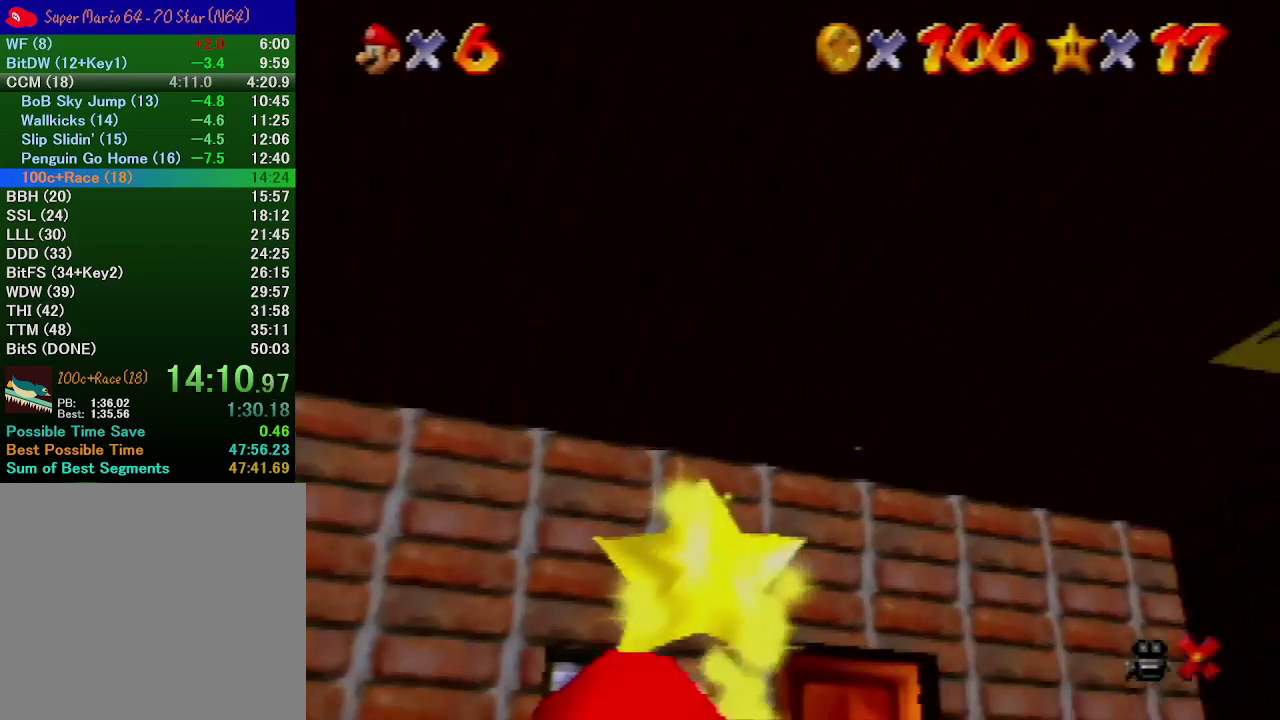
{"buttons": [], "left_stick": "up", "events": []}
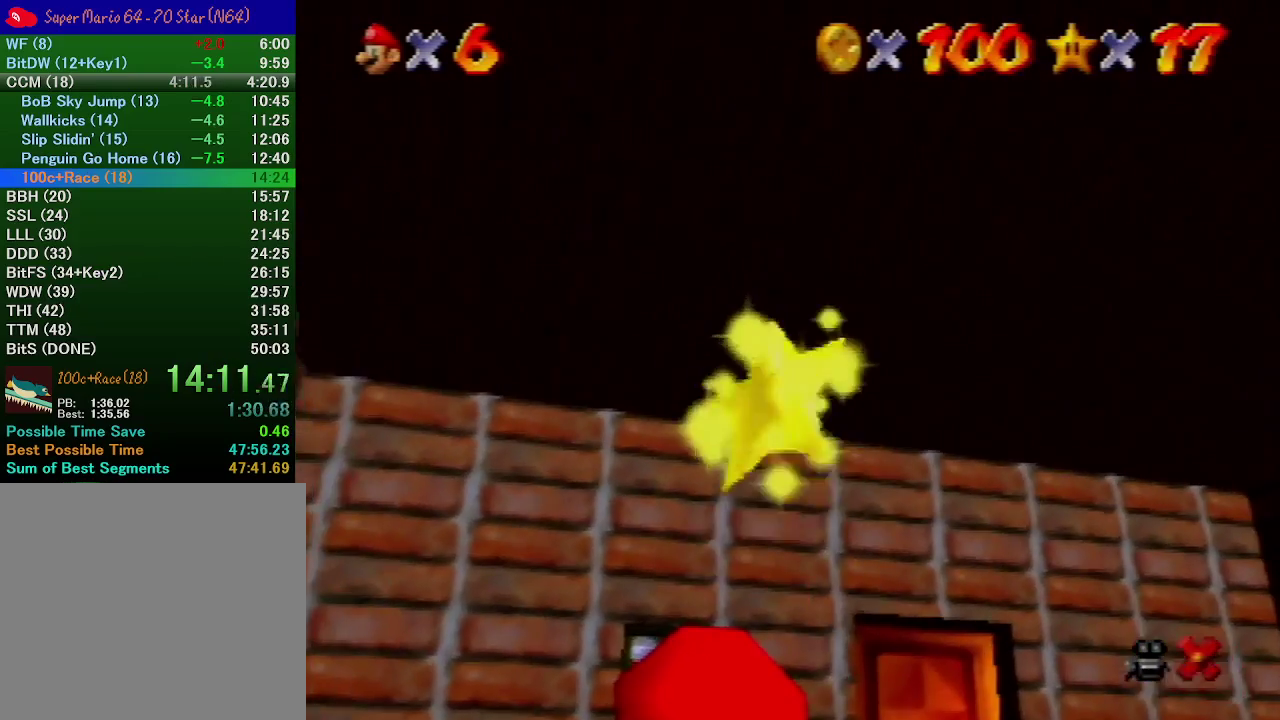
{"buttons": [], "left_stick": "up", "events": []}
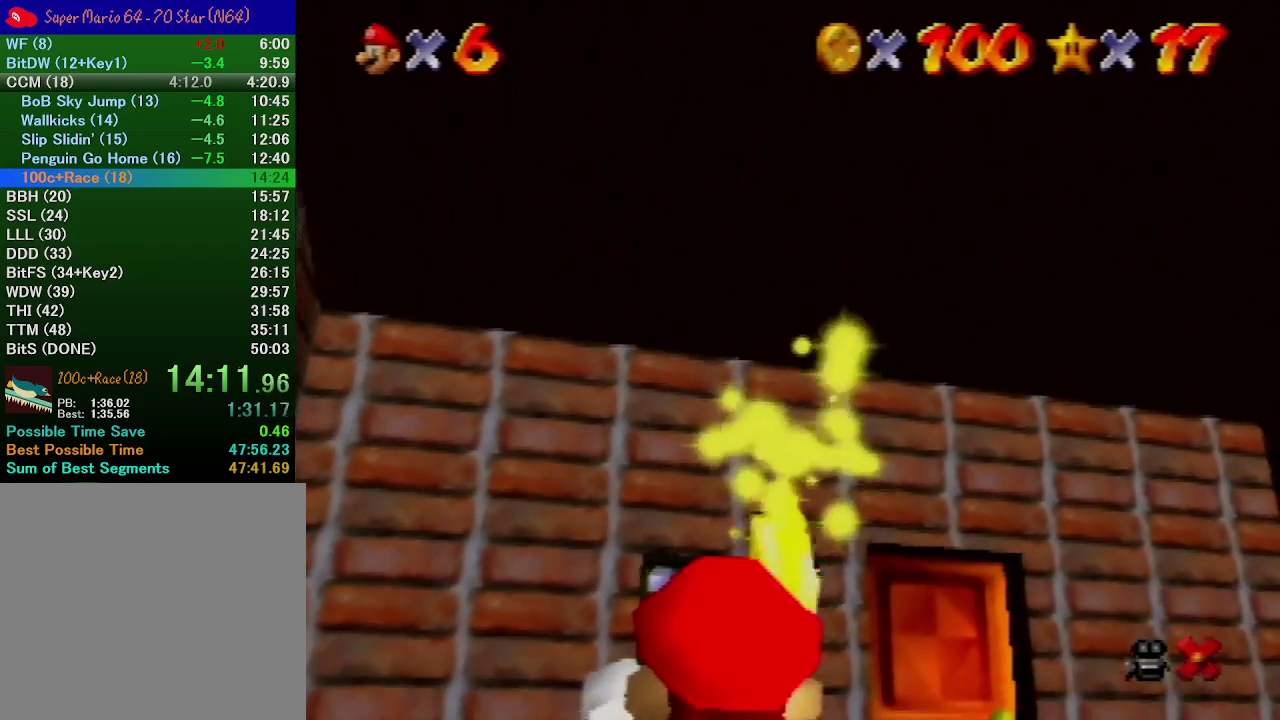
{"buttons": [], "left_stick": "up", "events": []}
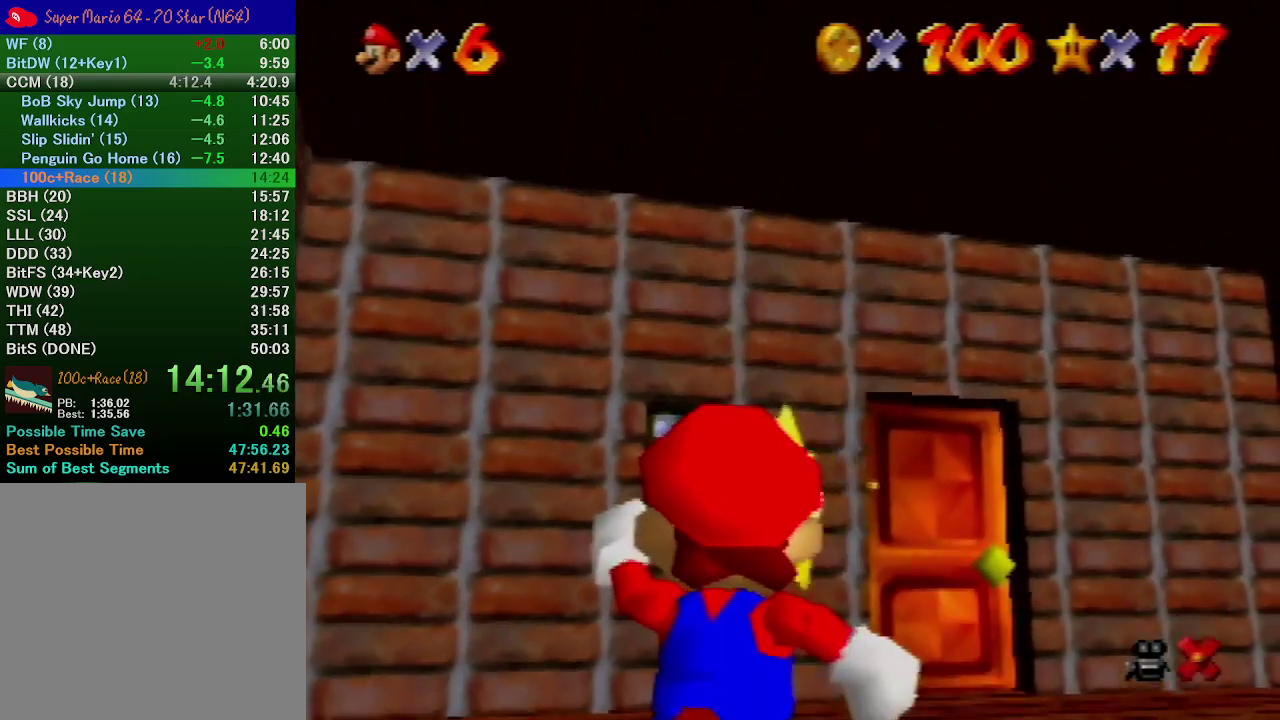
{"buttons": [], "left_stick": "up", "events": []}
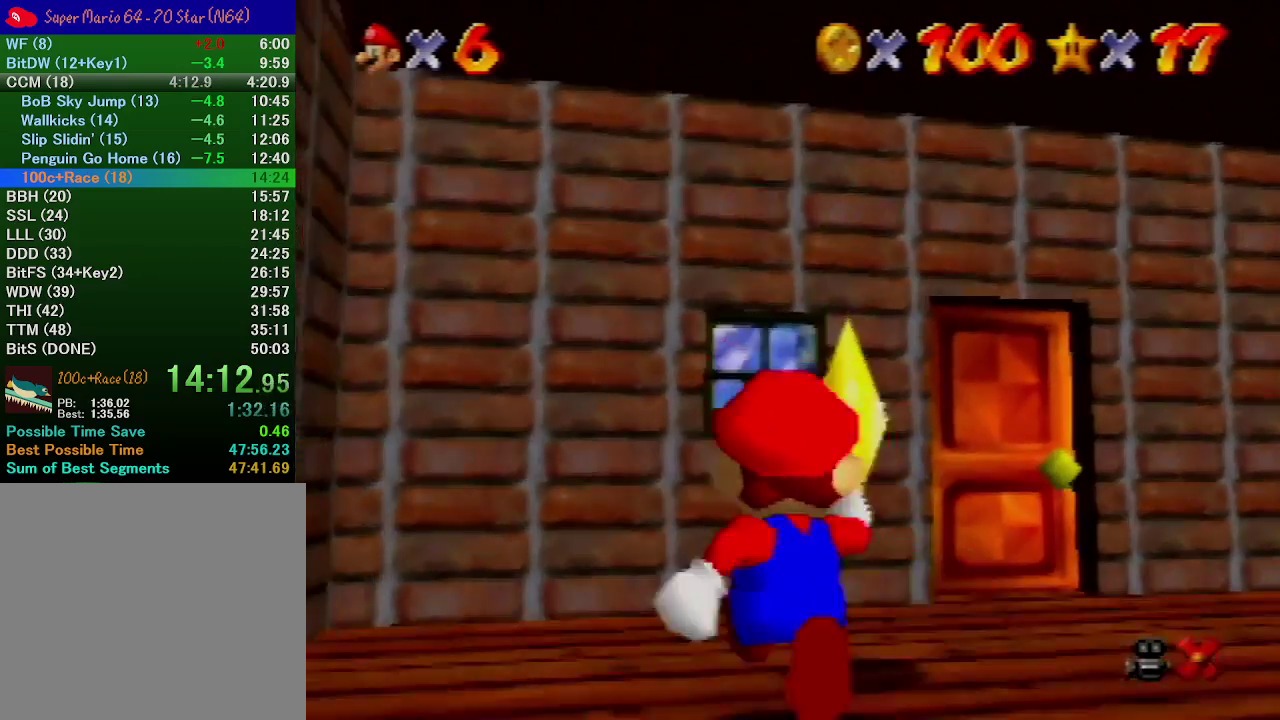
{"buttons": [], "left_stick": "center", "events": [[367, "left_stick", "center"]]}